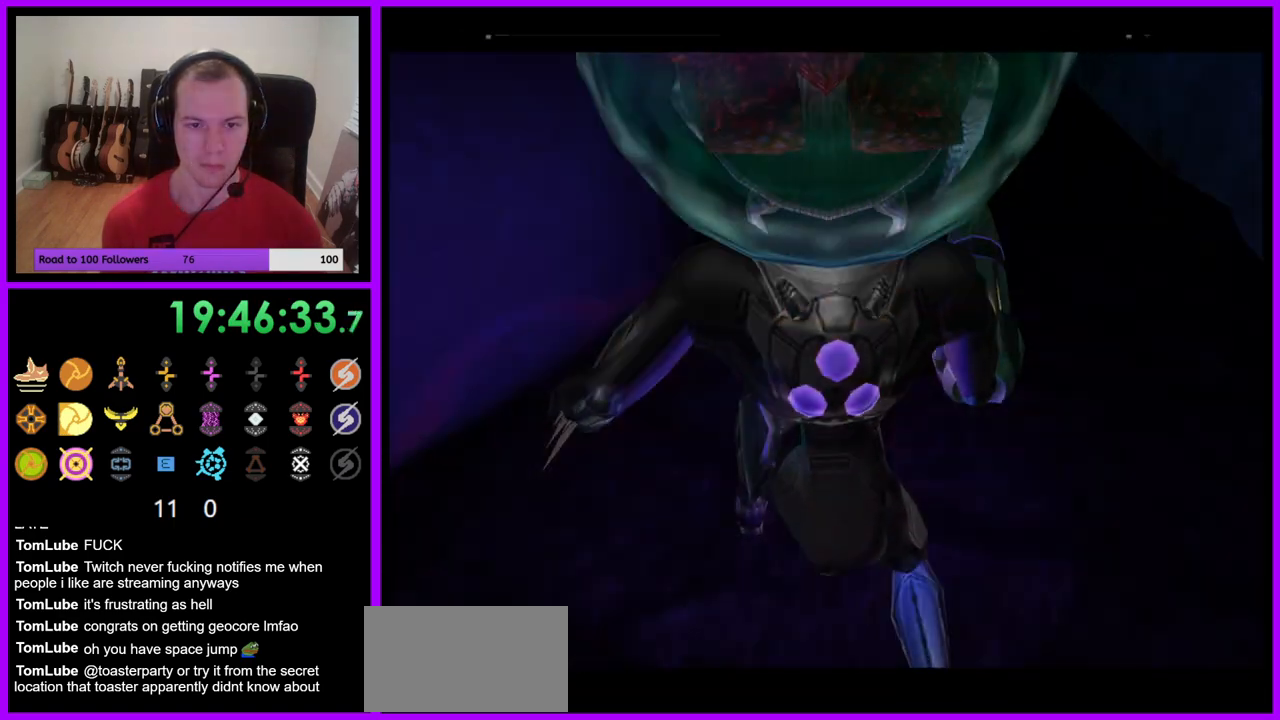
Gameplay with a controller (Nintendo layout); each line is a JSON object with the inputs held at the frame after it. "events" lists button and stick changes between this image and that frame as [ms after this image, input, new state], when the widget could be followed in between. Not read: L3 R3.
{"buttons": ["Y"], "left_stick": "center", "right_stick": "center", "events": [[67, "L1", "up"], [483, "Y", "down"]]}
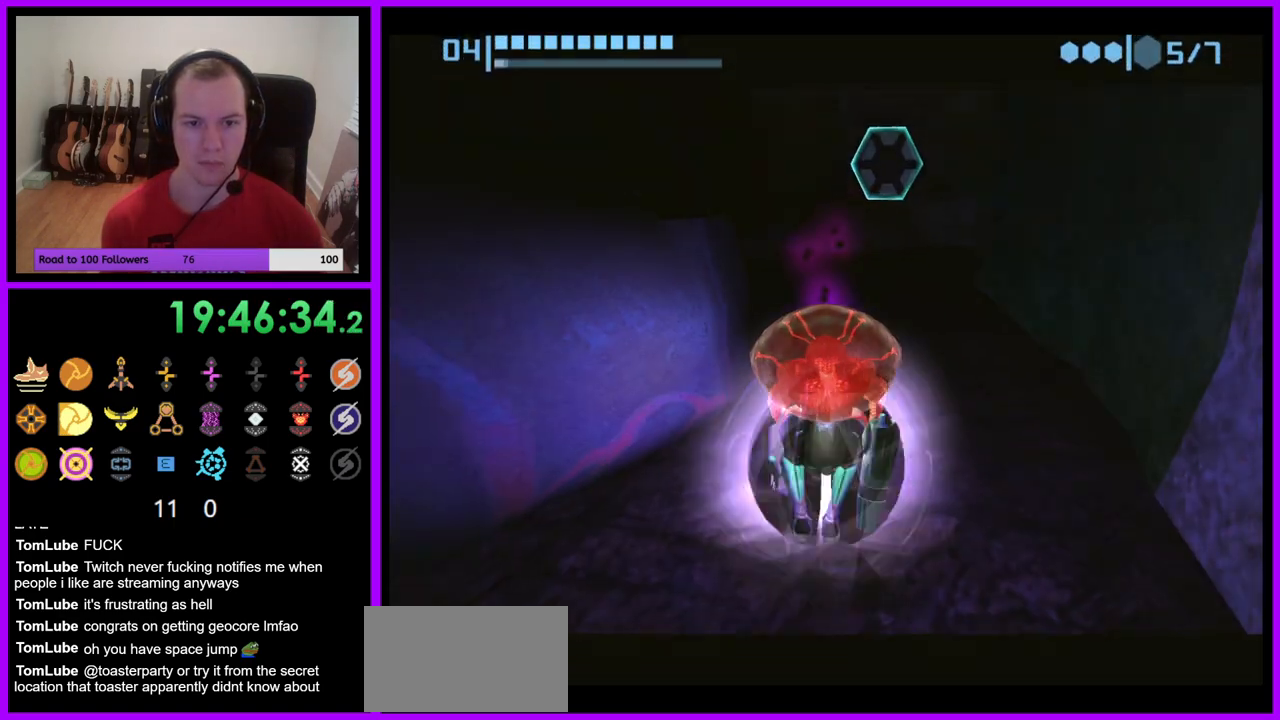
{"buttons": ["Y"], "left_stick": "center", "right_stick": "center", "events": [[67, "Y", "up"], [167, "Y", "down"], [233, "Y", "up"], [333, "Y", "down"], [400, "Y", "up"], [483, "Y", "down"]]}
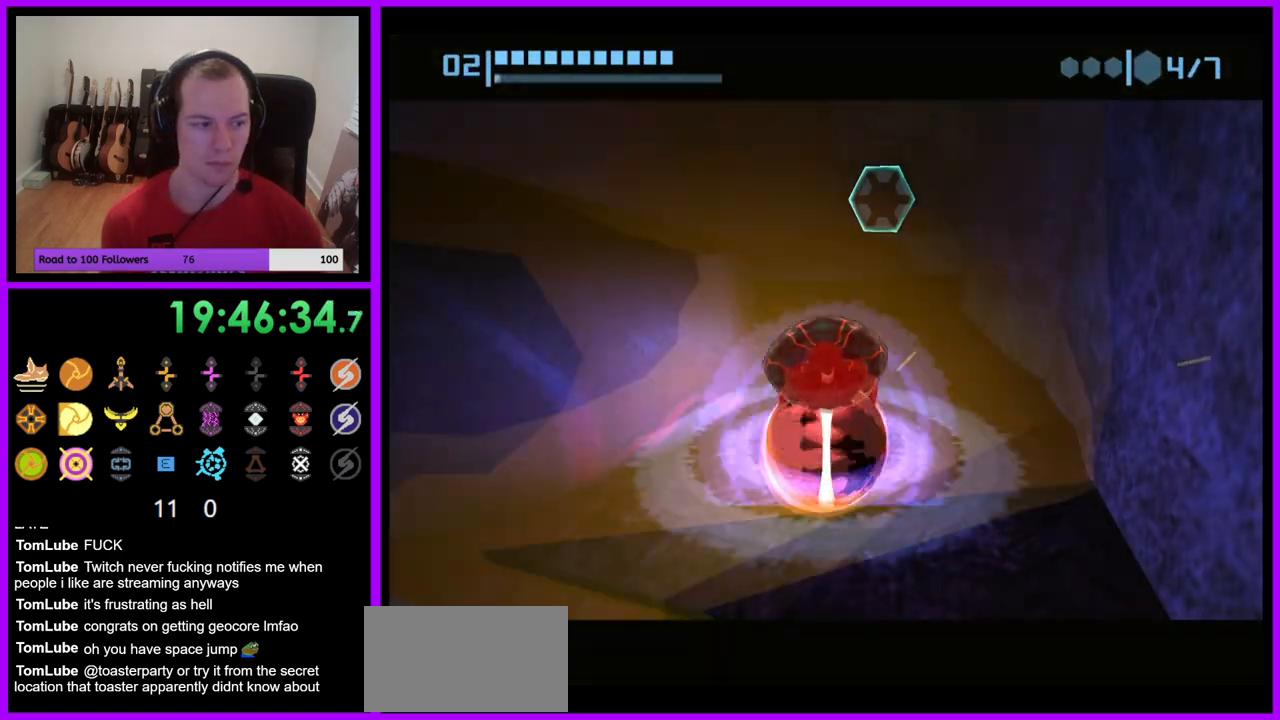
{"buttons": [], "left_stick": "center", "right_stick": "center", "events": [[50, "Y", "up"], [233, "X", "down"], [317, "X", "up"]]}
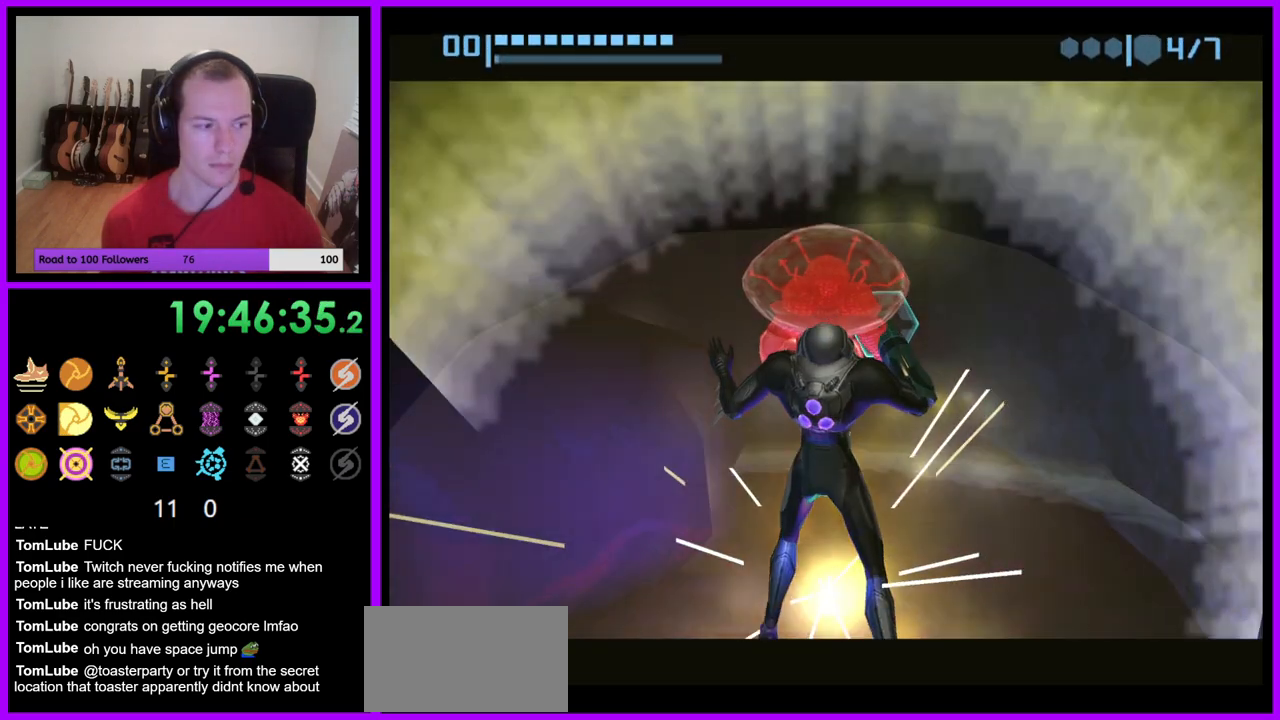
{"buttons": [], "left_stick": "center", "right_stick": "center", "events": []}